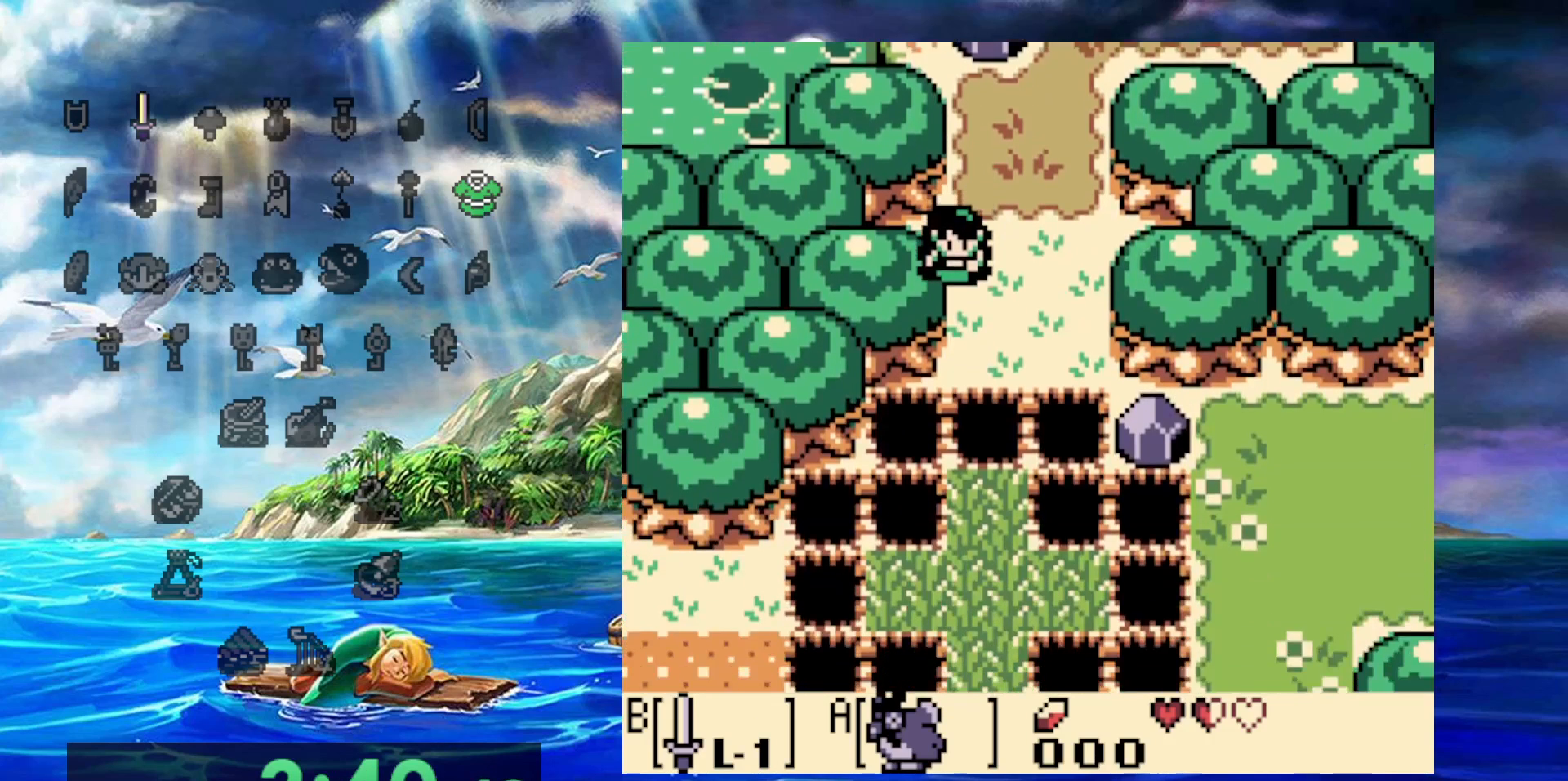
Gameplay with a controller (Nintendo layout); each line is a JSON object with the inputs held at the frame after it (dt_ms = milliseconds from this image to that frame). "events" lists button and stick changes between this image and that frame as [ms after this image, input, new state], when the widget could be followed in between. Not read: A DPAD_DOWN DPAD_LEFT L3 R3.
{"dt_ms": 500, "buttons": [], "events": []}
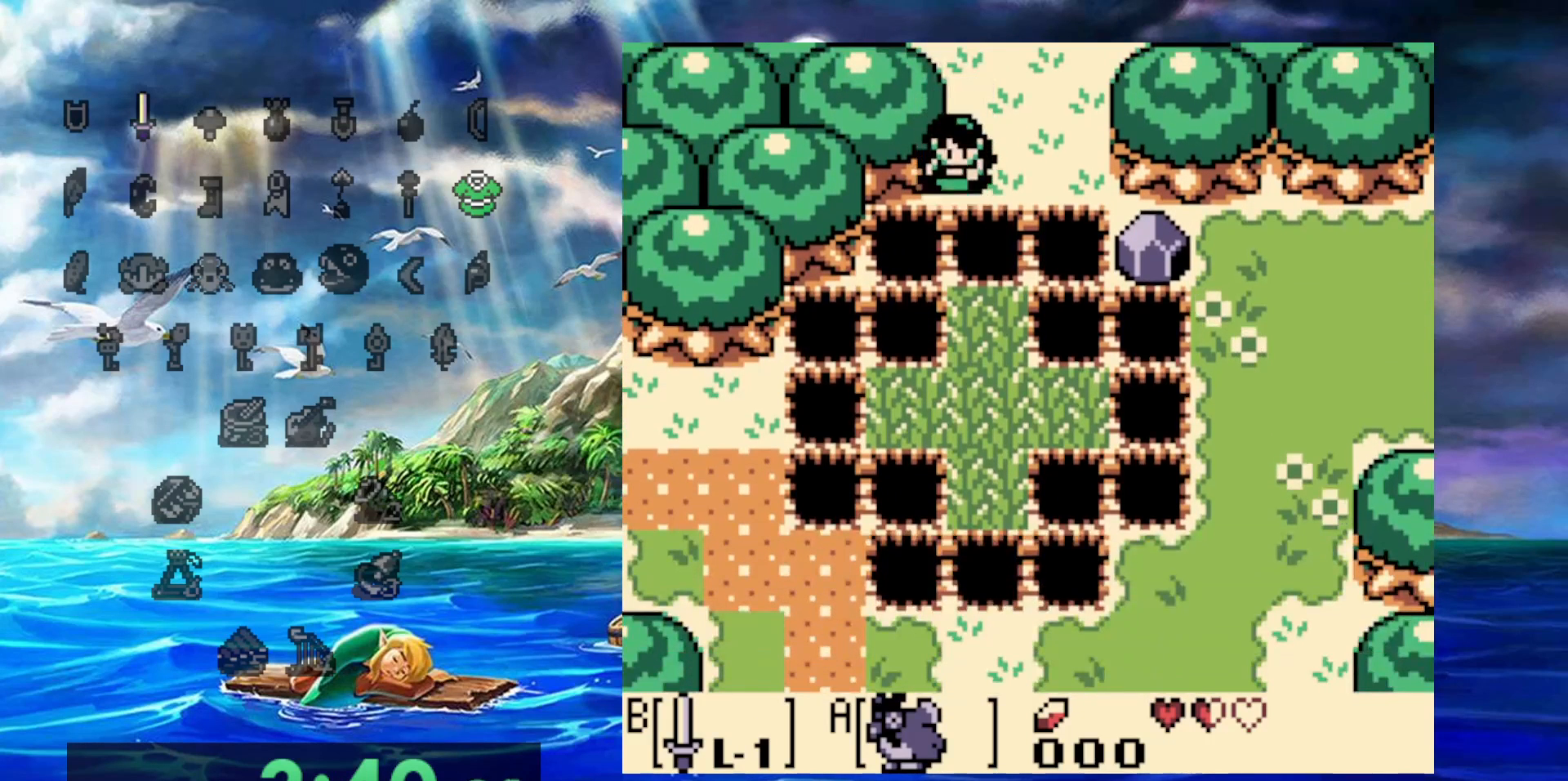
{"dt_ms": 500, "buttons": [], "events": []}
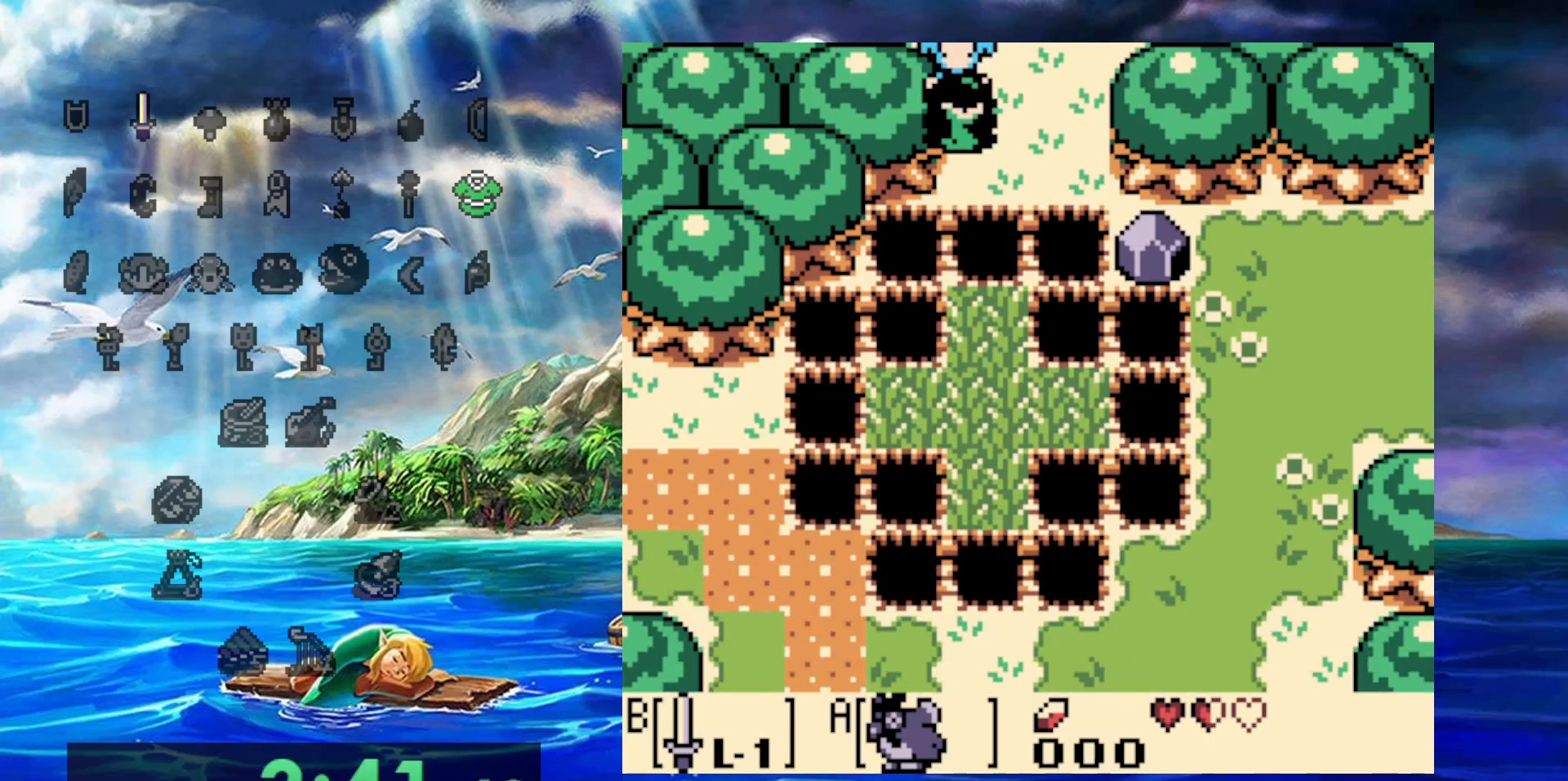
{"dt_ms": 500, "buttons": [], "events": []}
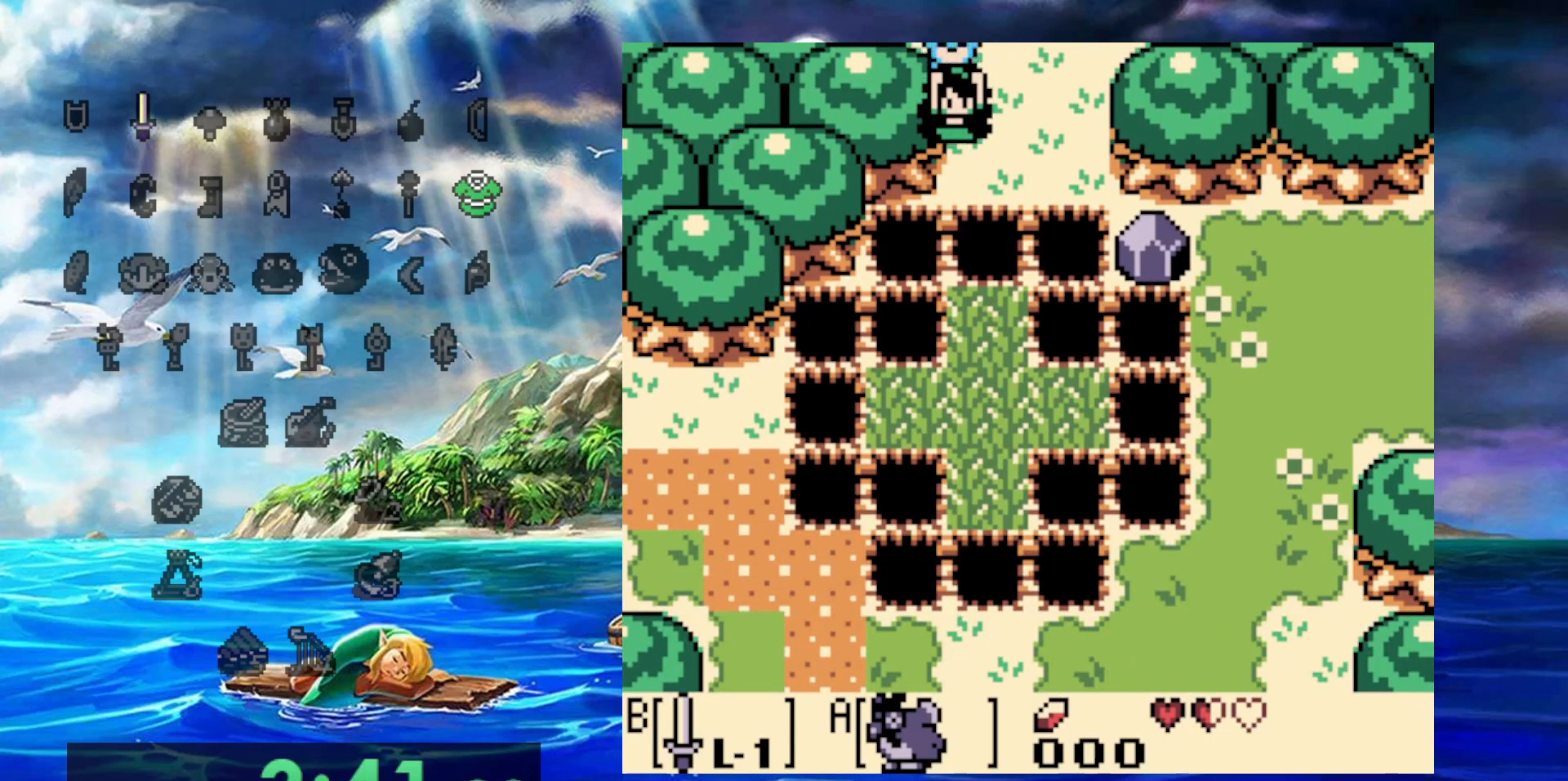
{"dt_ms": 500, "buttons": [], "events": []}
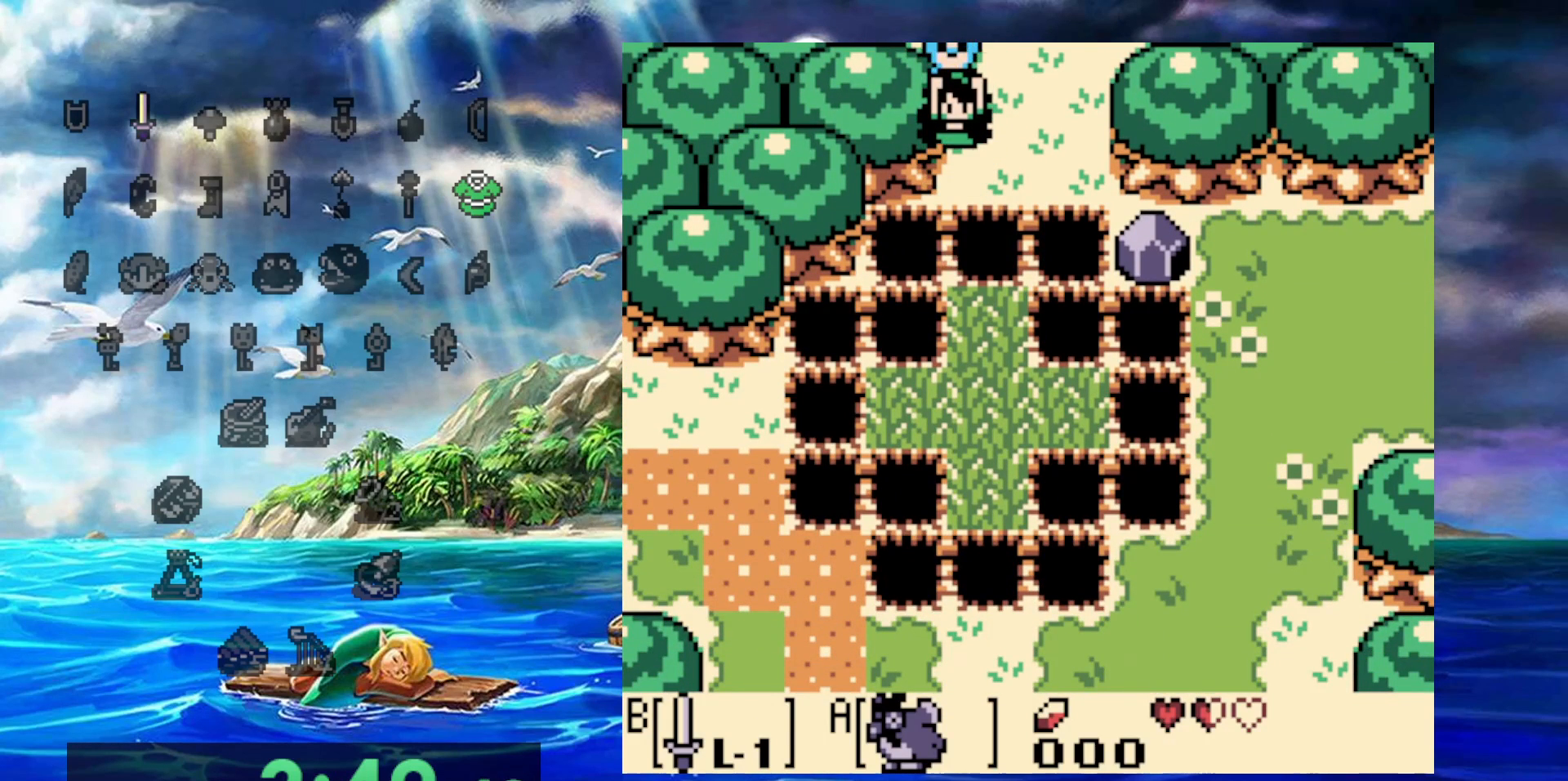
{"dt_ms": 500, "buttons": [], "events": []}
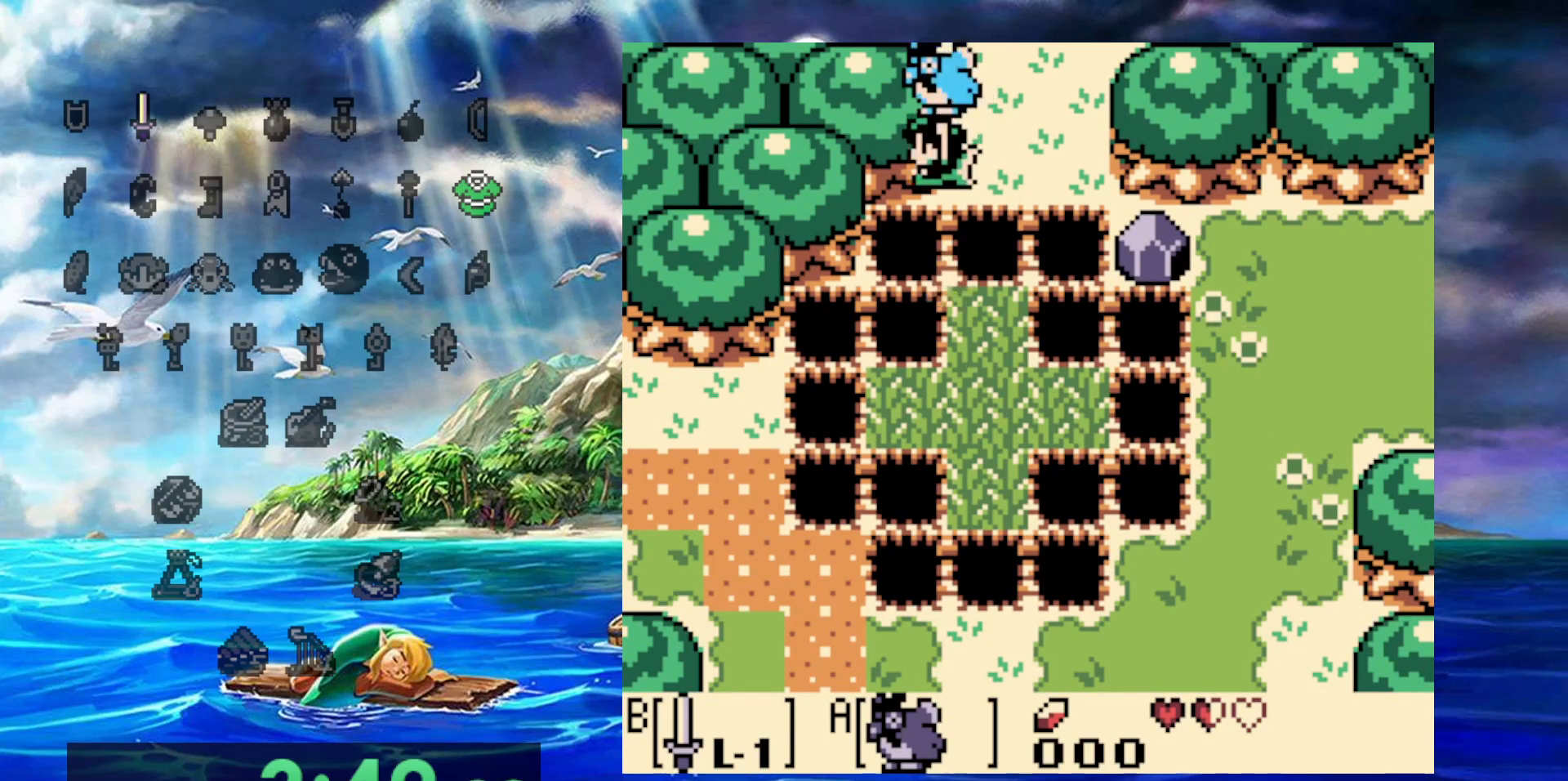
{"dt_ms": 500, "buttons": ["DPAD_UP"], "events": [[100, "DPAD_UP", "down"], [233, "DPAD_UP", "up"], [383, "DPAD_UP", "down"]]}
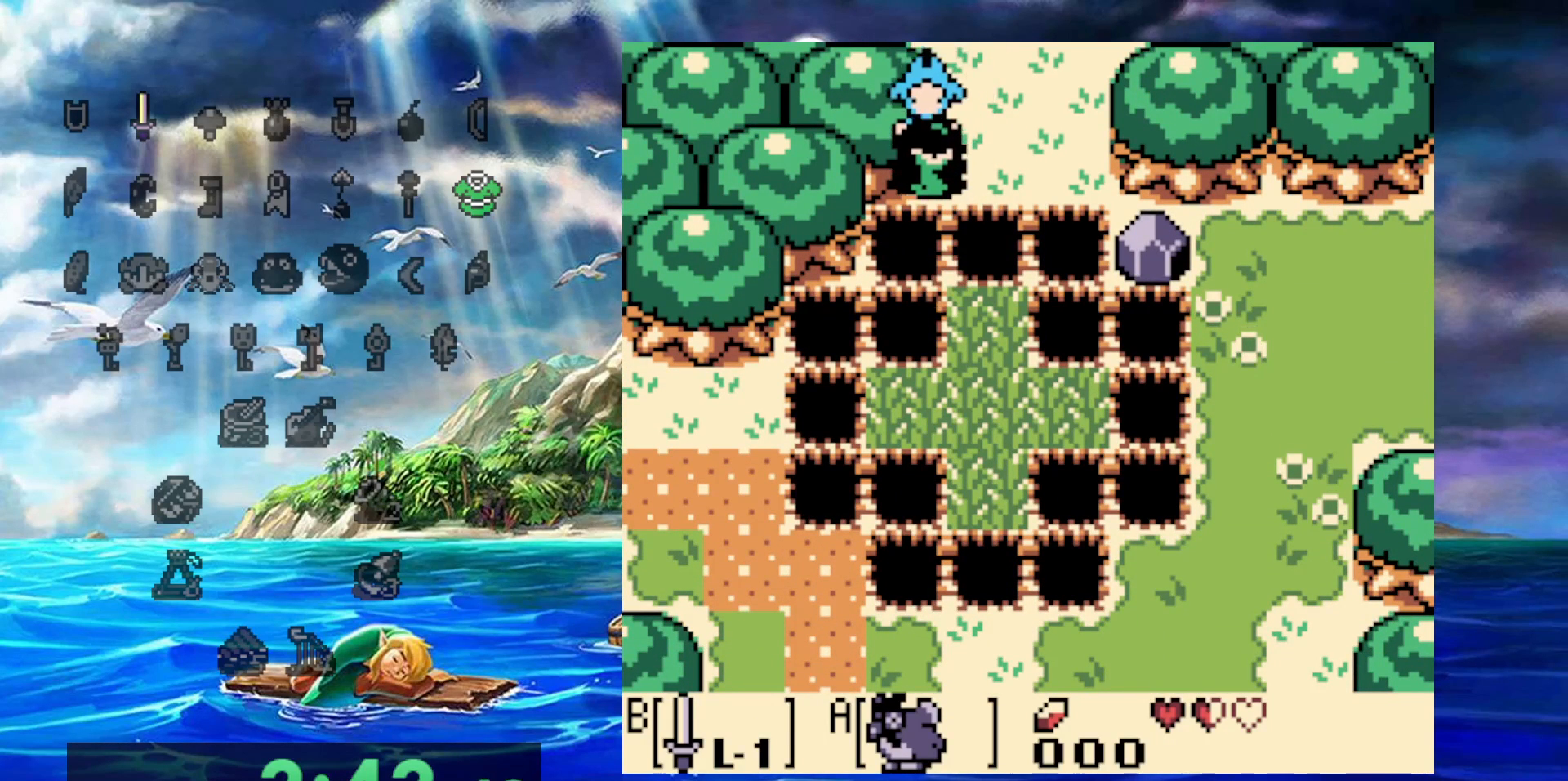
{"dt_ms": 500, "buttons": [], "events": [[33, "DPAD_UP", "up"], [217, "DPAD_UP", "down"], [433, "DPAD_UP", "up"]]}
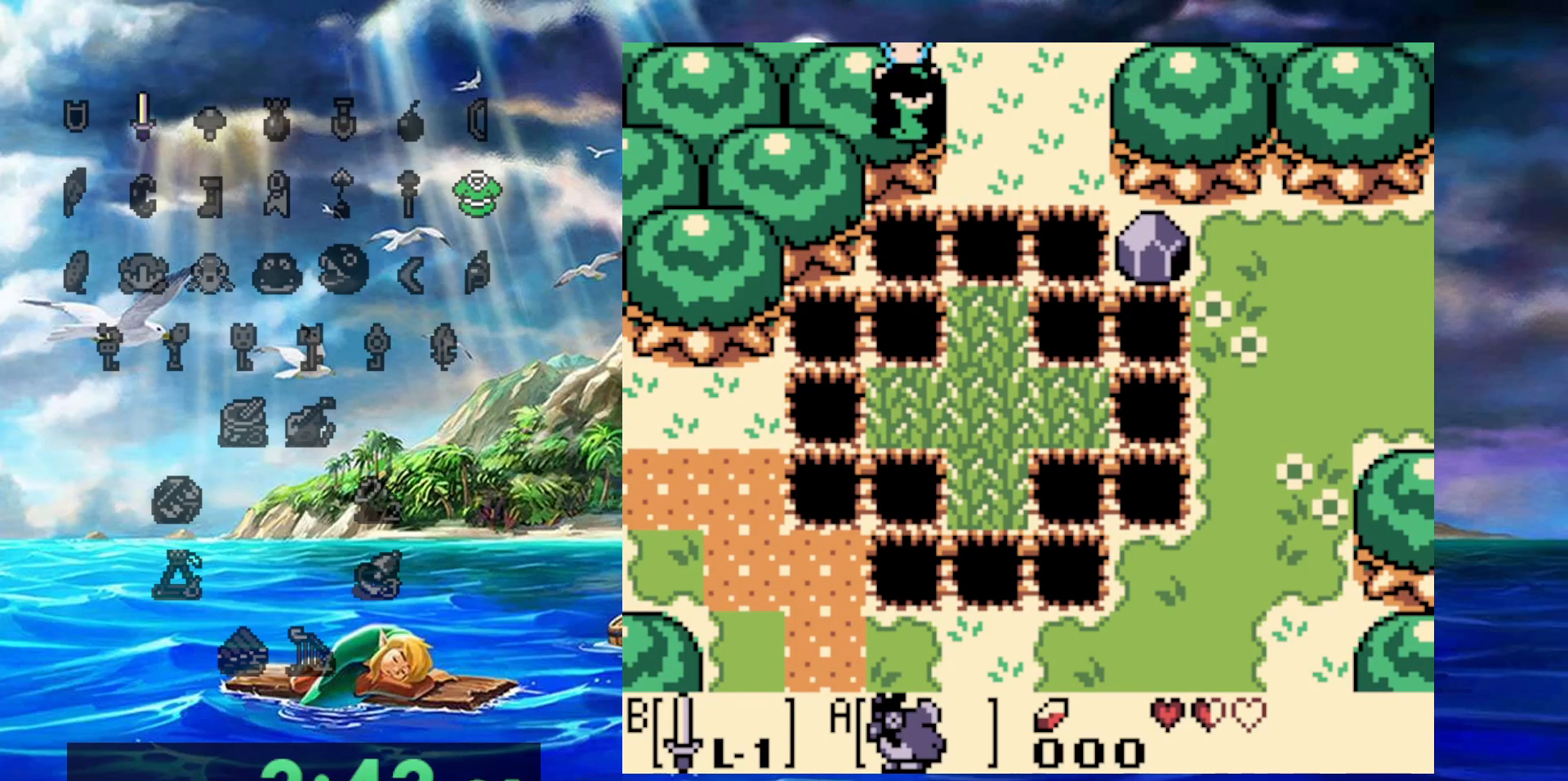
{"dt_ms": 500, "buttons": [], "events": [[283, "DPAD_RIGHT", "down"], [417, "DPAD_RIGHT", "up"]]}
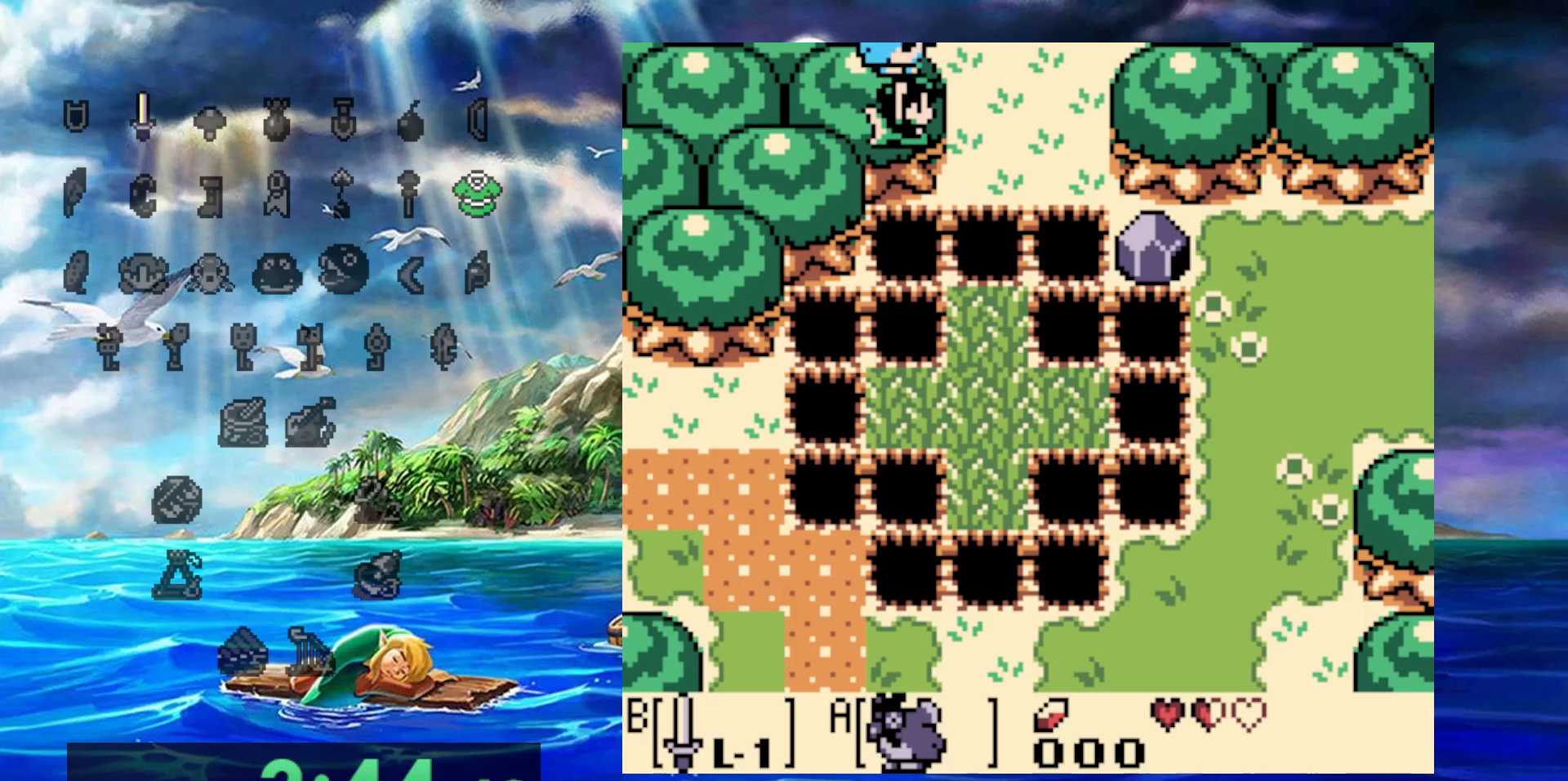
{"dt_ms": 500, "buttons": ["DPAD_UP"], "events": [[300, "DPAD_UP", "down"]]}
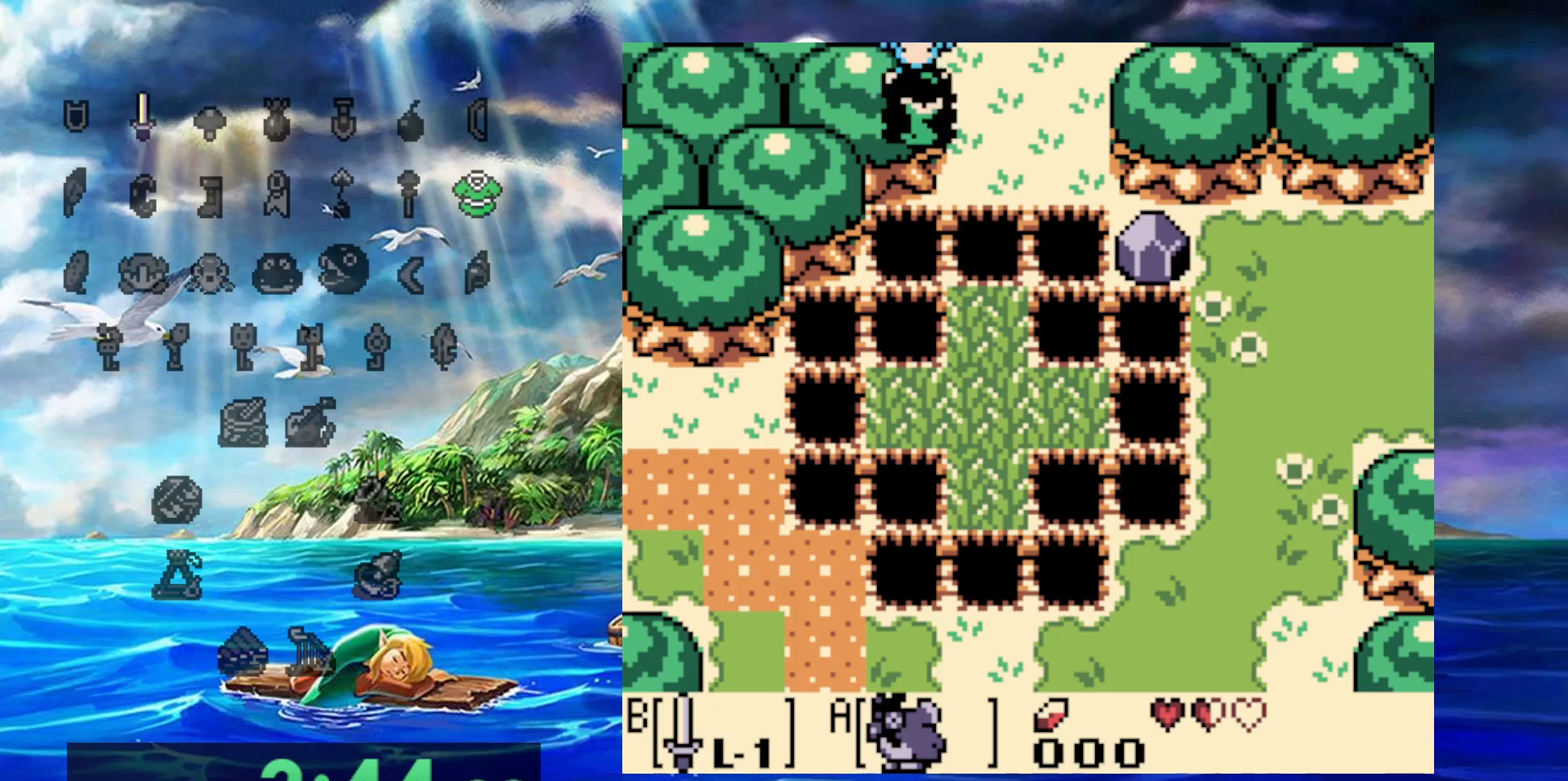
{"dt_ms": 500, "buttons": ["DPAD_UP"], "events": [[33, "DPAD_UP", "up"], [417, "DPAD_UP", "down"]]}
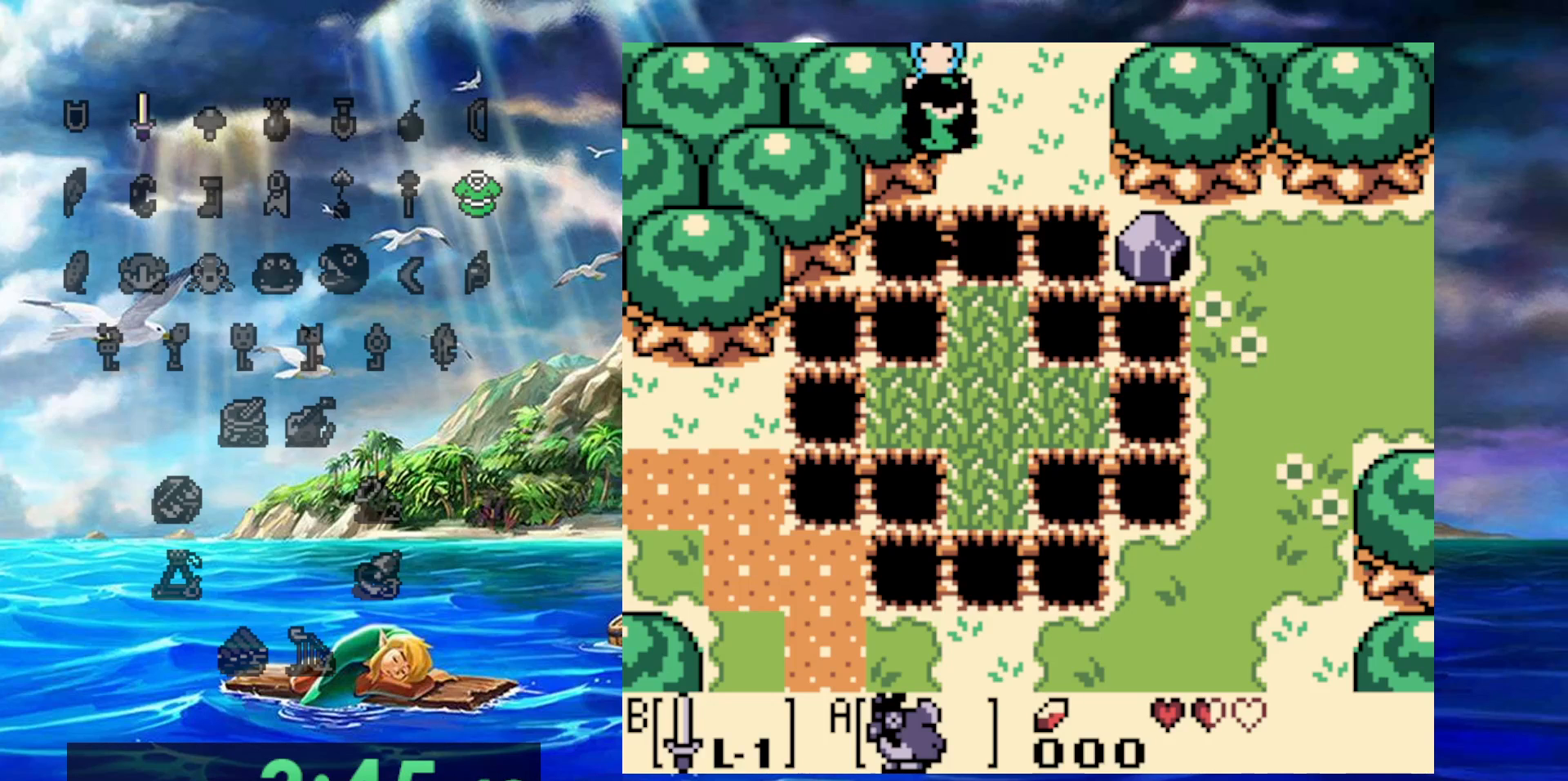
{"dt_ms": 500, "buttons": ["DPAD_UP"], "events": []}
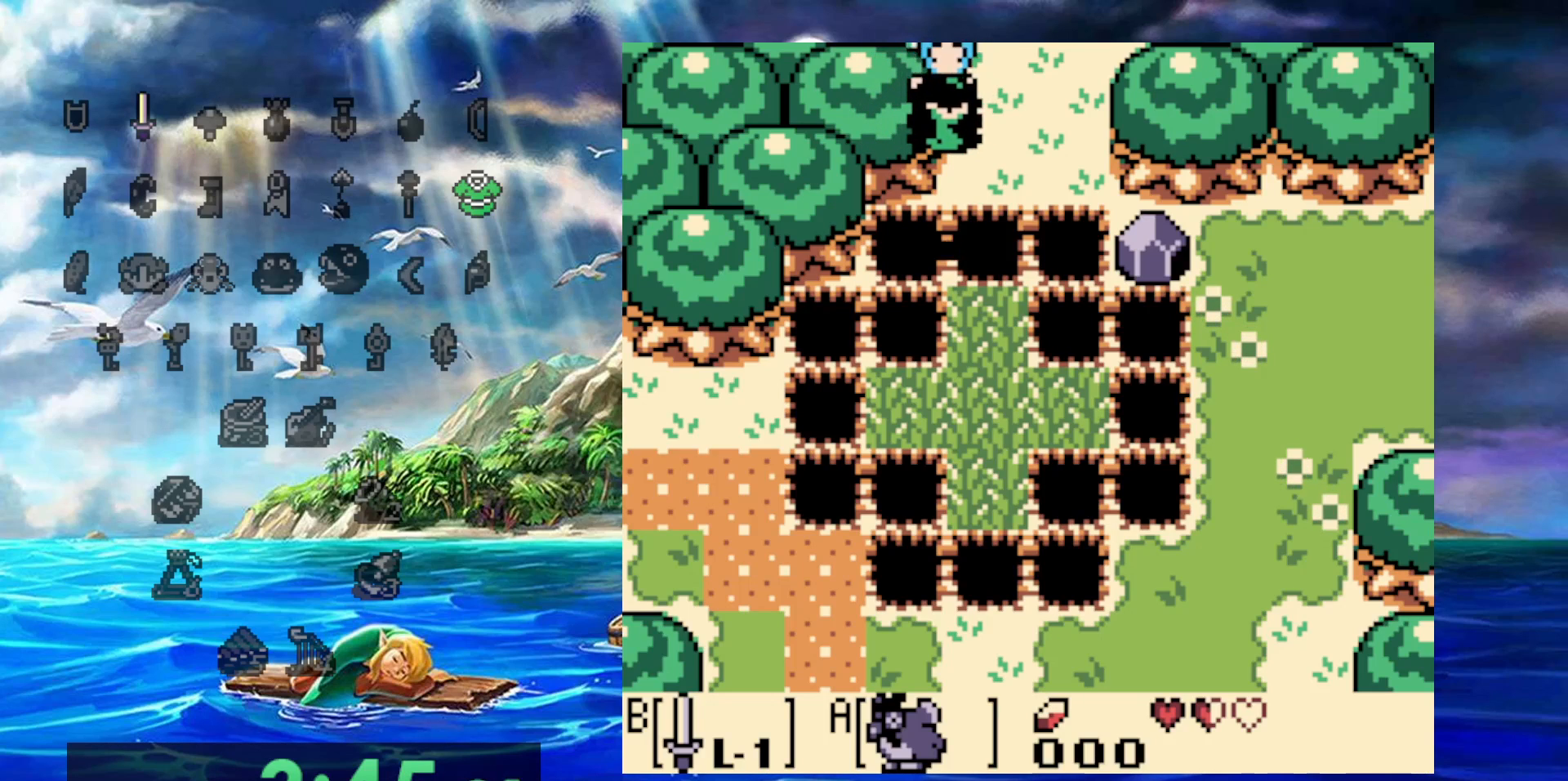
{"dt_ms": 500, "buttons": ["DPAD_UP"], "events": [[250, "DPAD_RIGHT", "down"], [333, "DPAD_RIGHT", "up"]]}
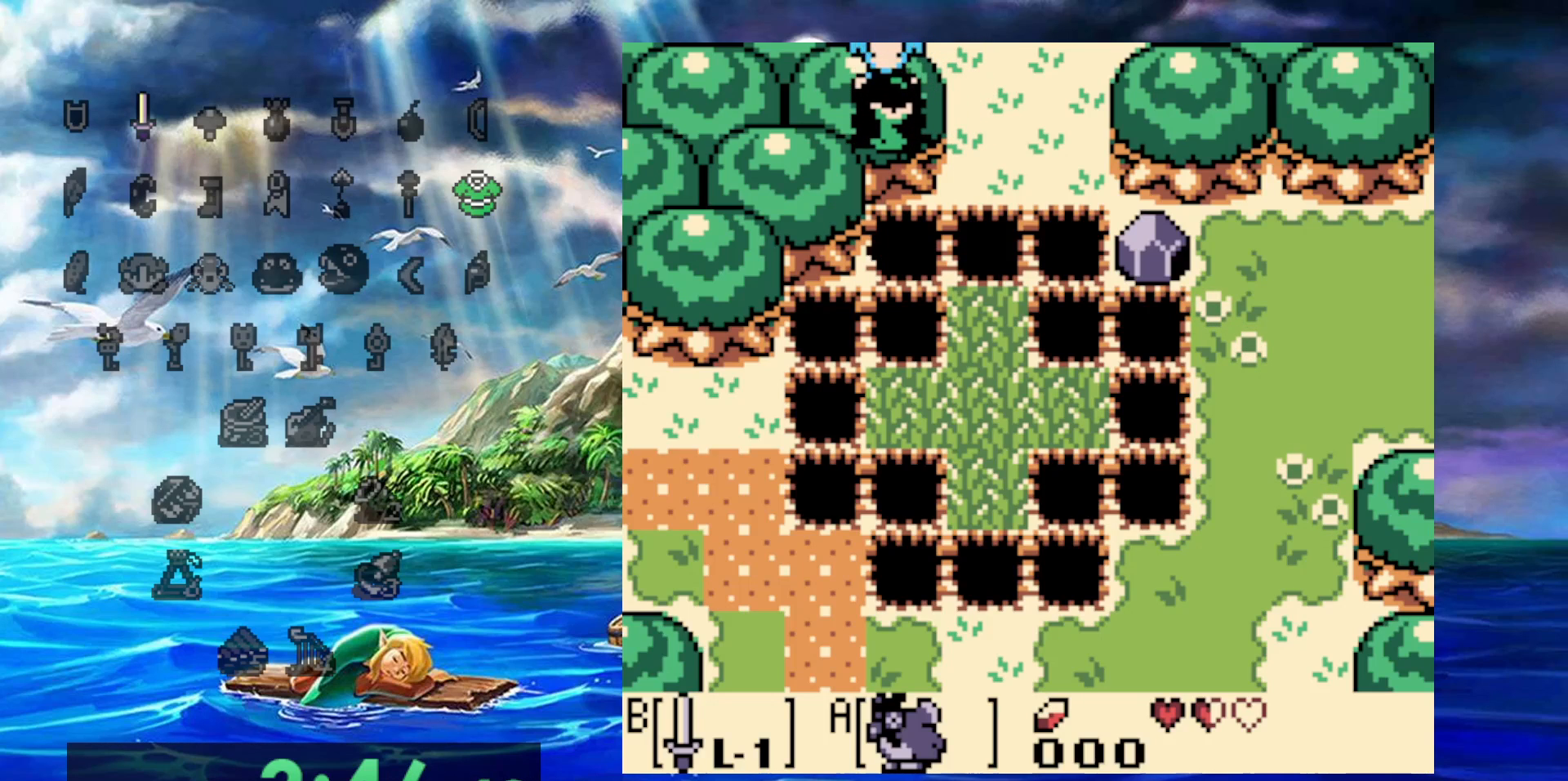
{"dt_ms": 1000, "buttons": ["DPAD_UP"]}
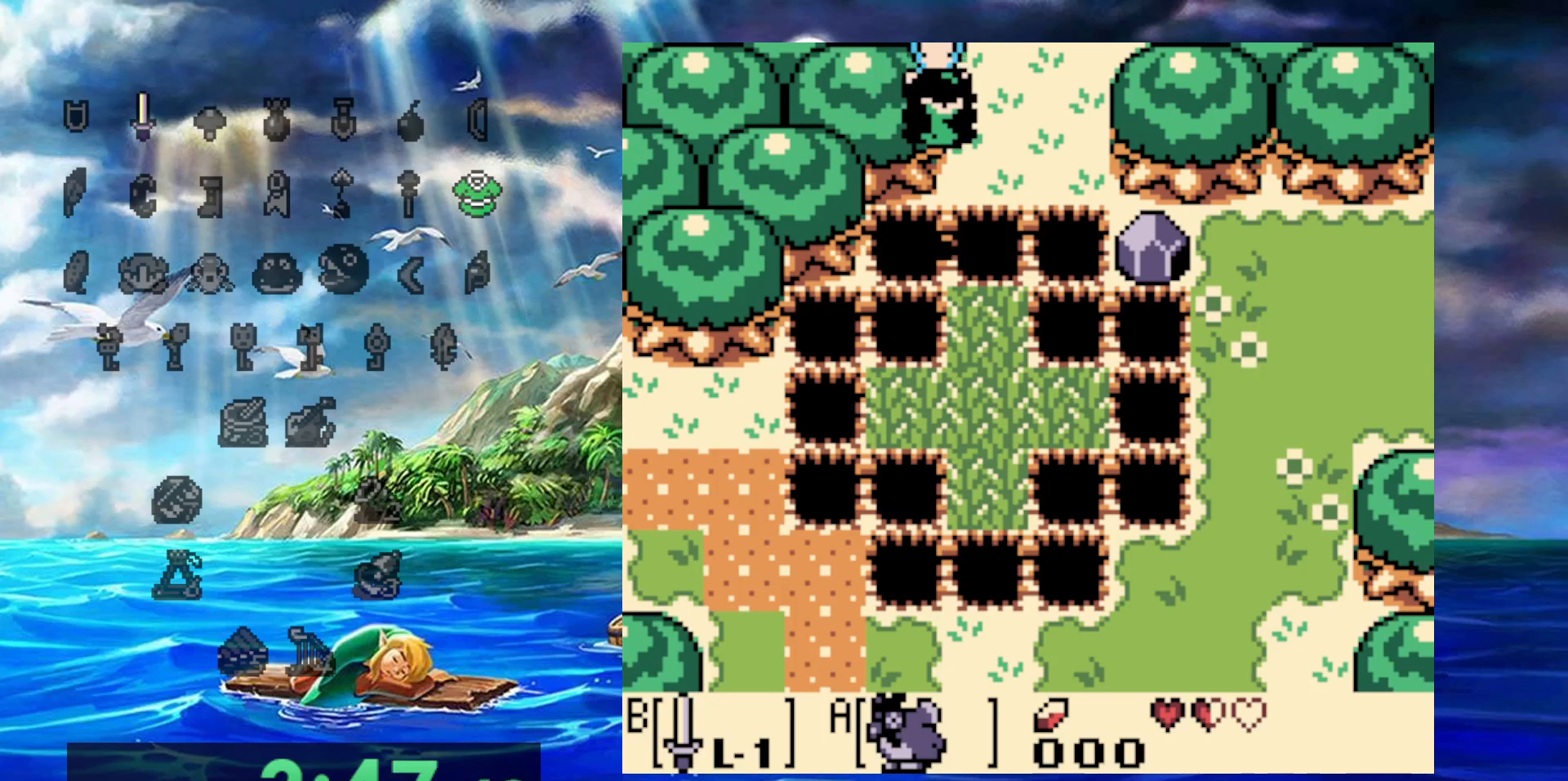
{"dt_ms": 500, "buttons": [], "events": [[267, "DPAD_UP", "up"]]}
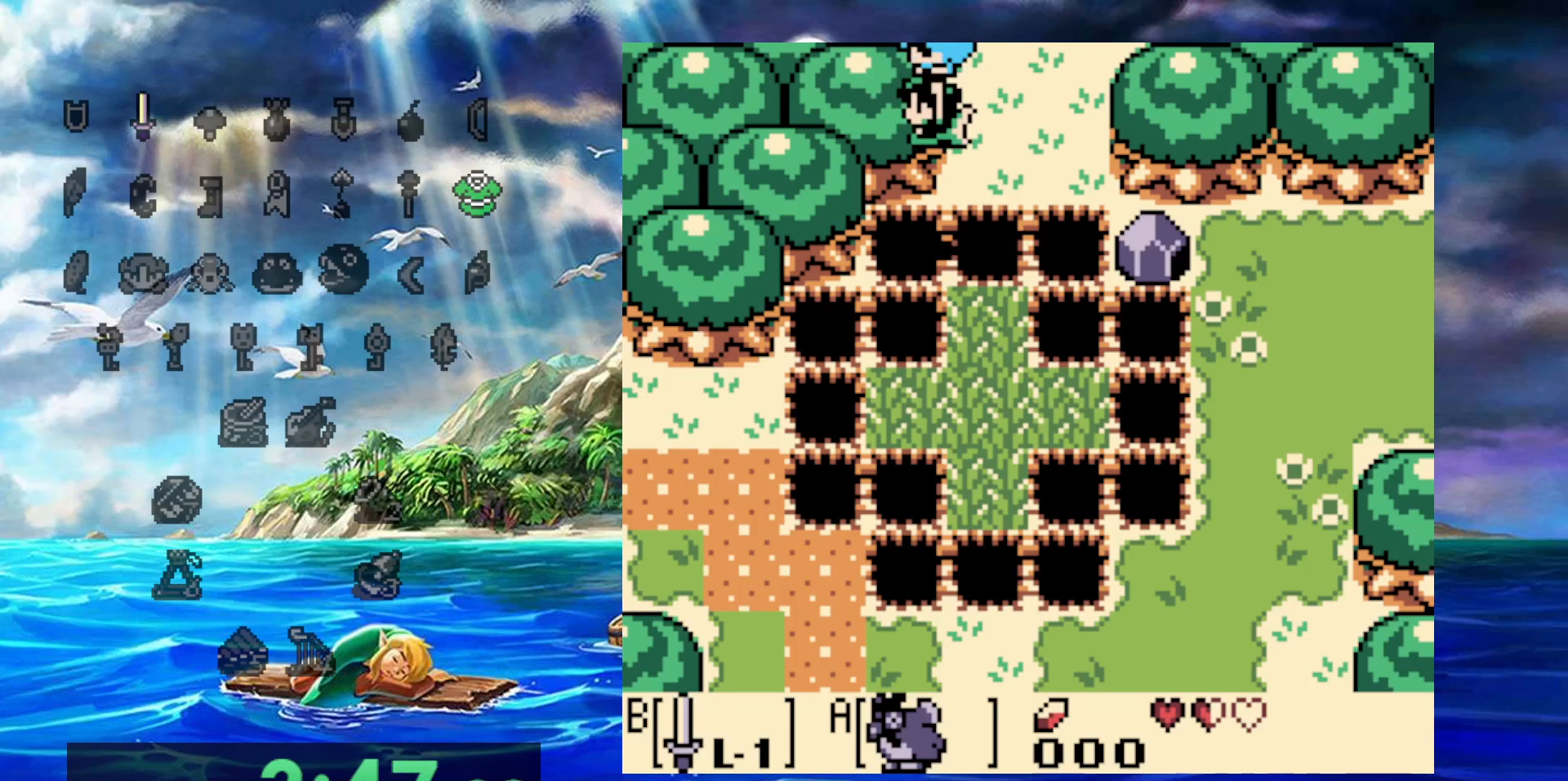
{"dt_ms": 500, "buttons": []}
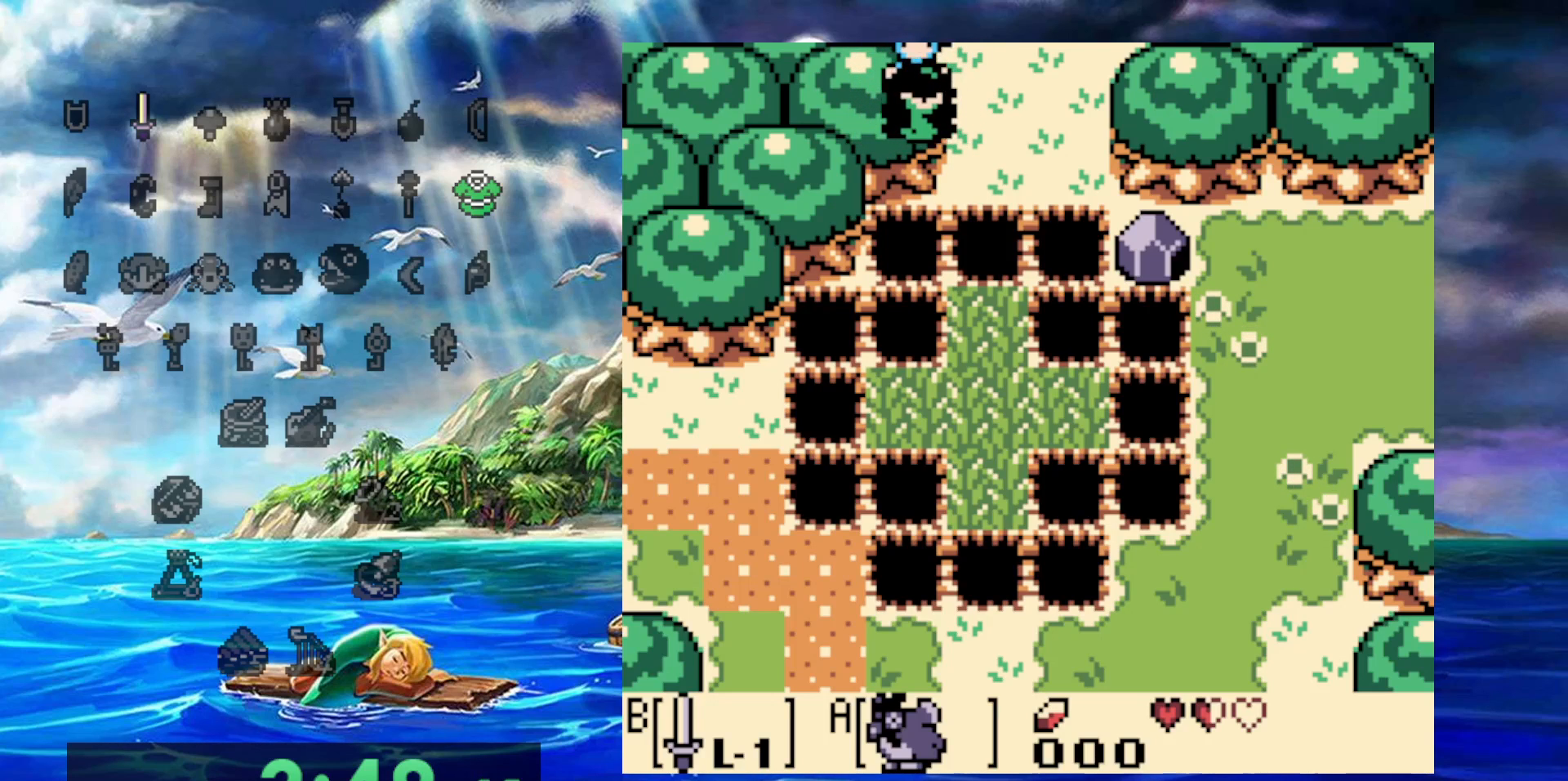
{"dt_ms": 500, "buttons": [], "events": [[183, "DPAD_RIGHT", "down"], [317, "DPAD_RIGHT", "up"]]}
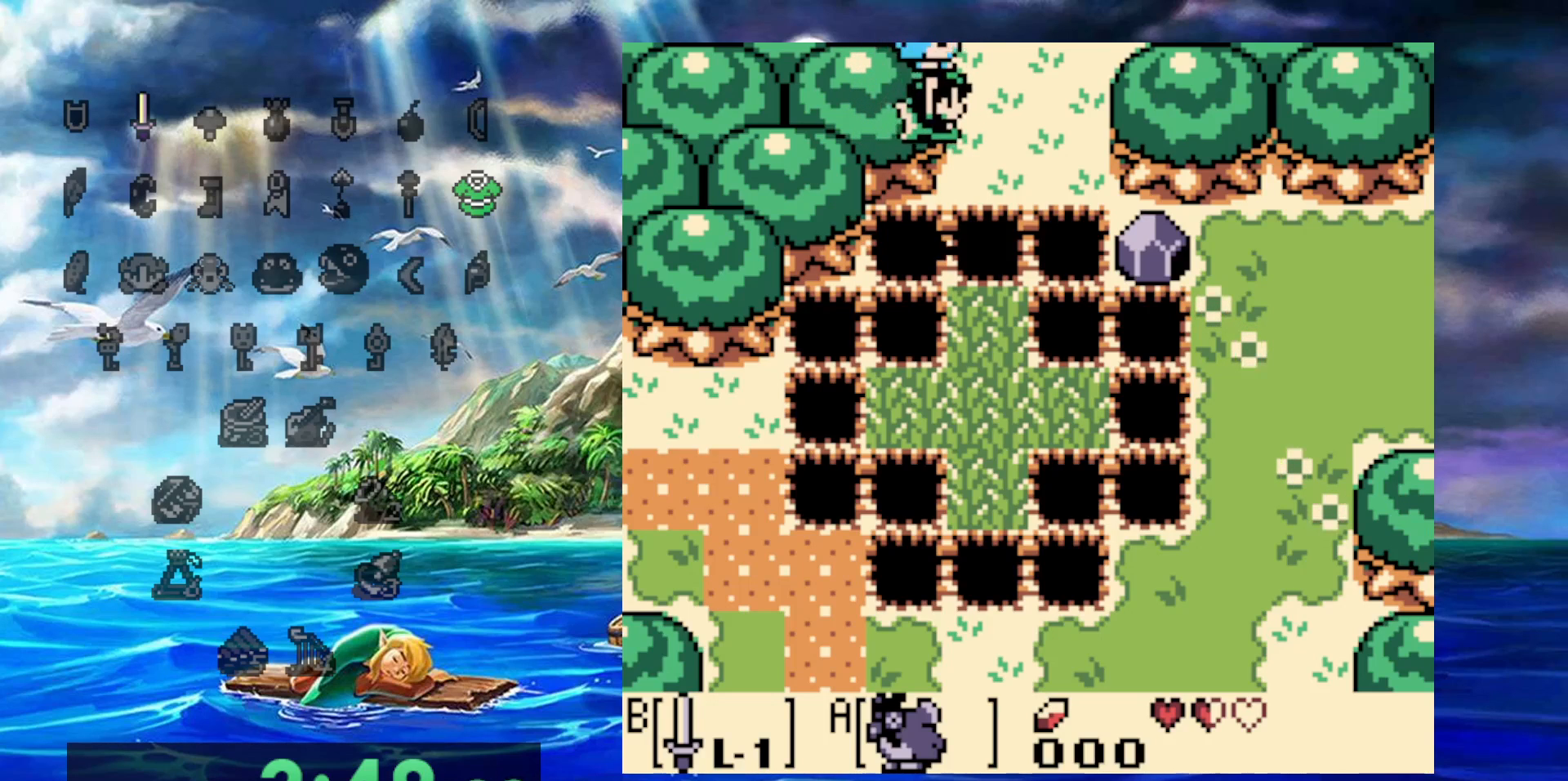
{"dt_ms": 500, "buttons": [], "events": [[133, "DPAD_UP", "down"], [350, "DPAD_UP", "up"]]}
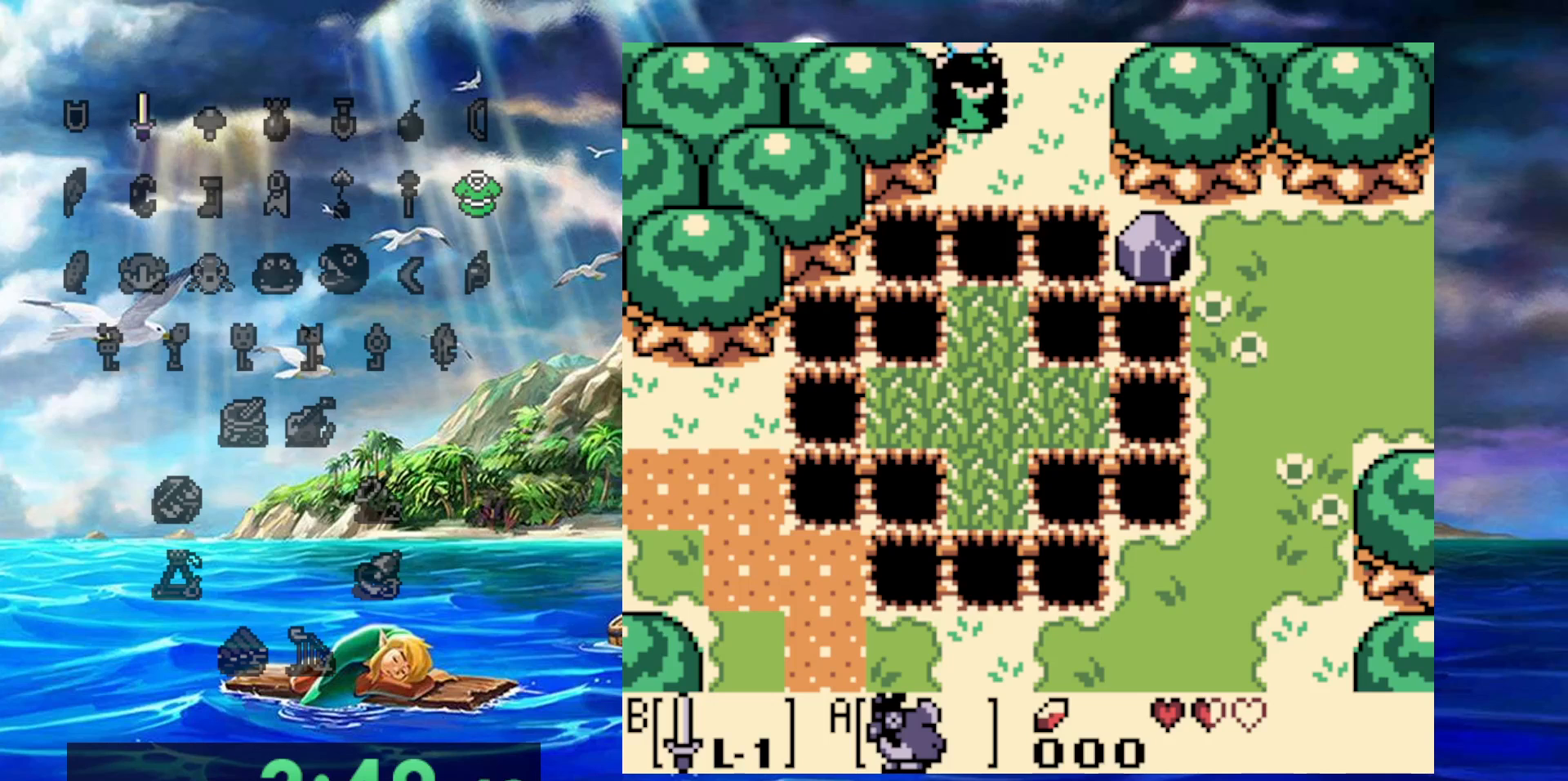
{"dt_ms": 500, "buttons": [], "events": []}
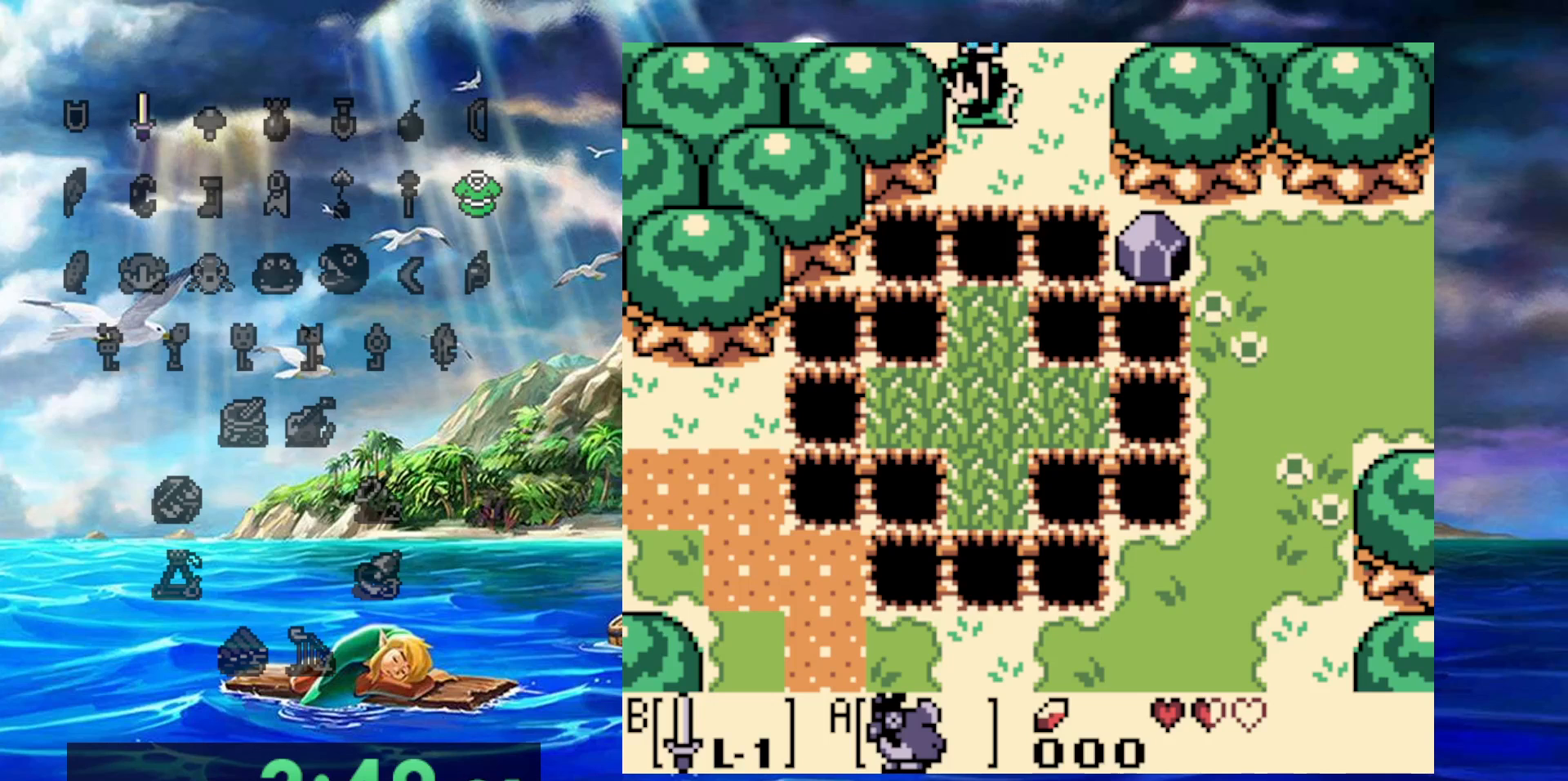
{"dt_ms": 500, "buttons": [], "events": []}
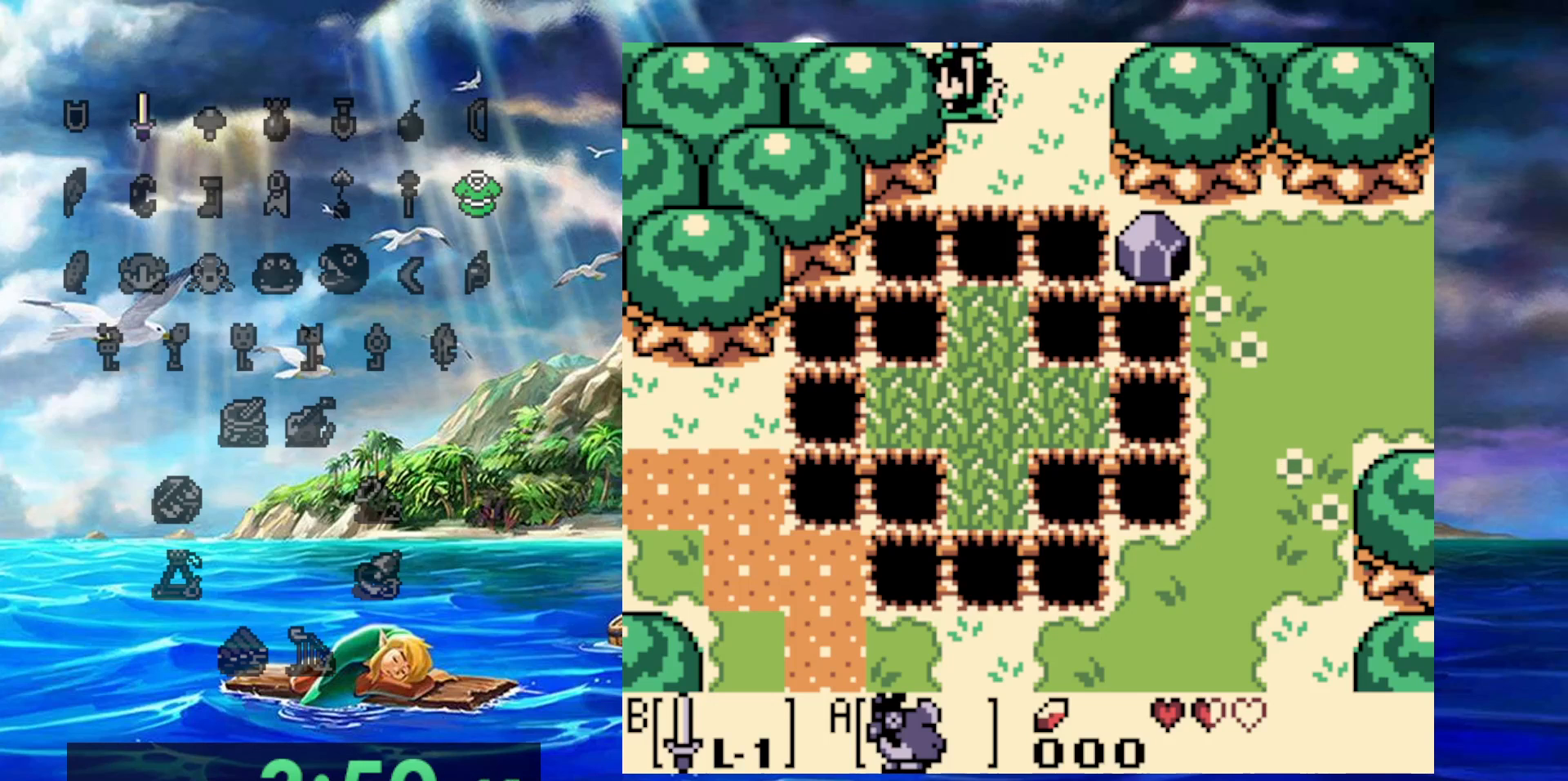
{"dt_ms": 500, "buttons": [], "events": [[117, "DPAD_UP", "down"], [467, "DPAD_UP", "up"]]}
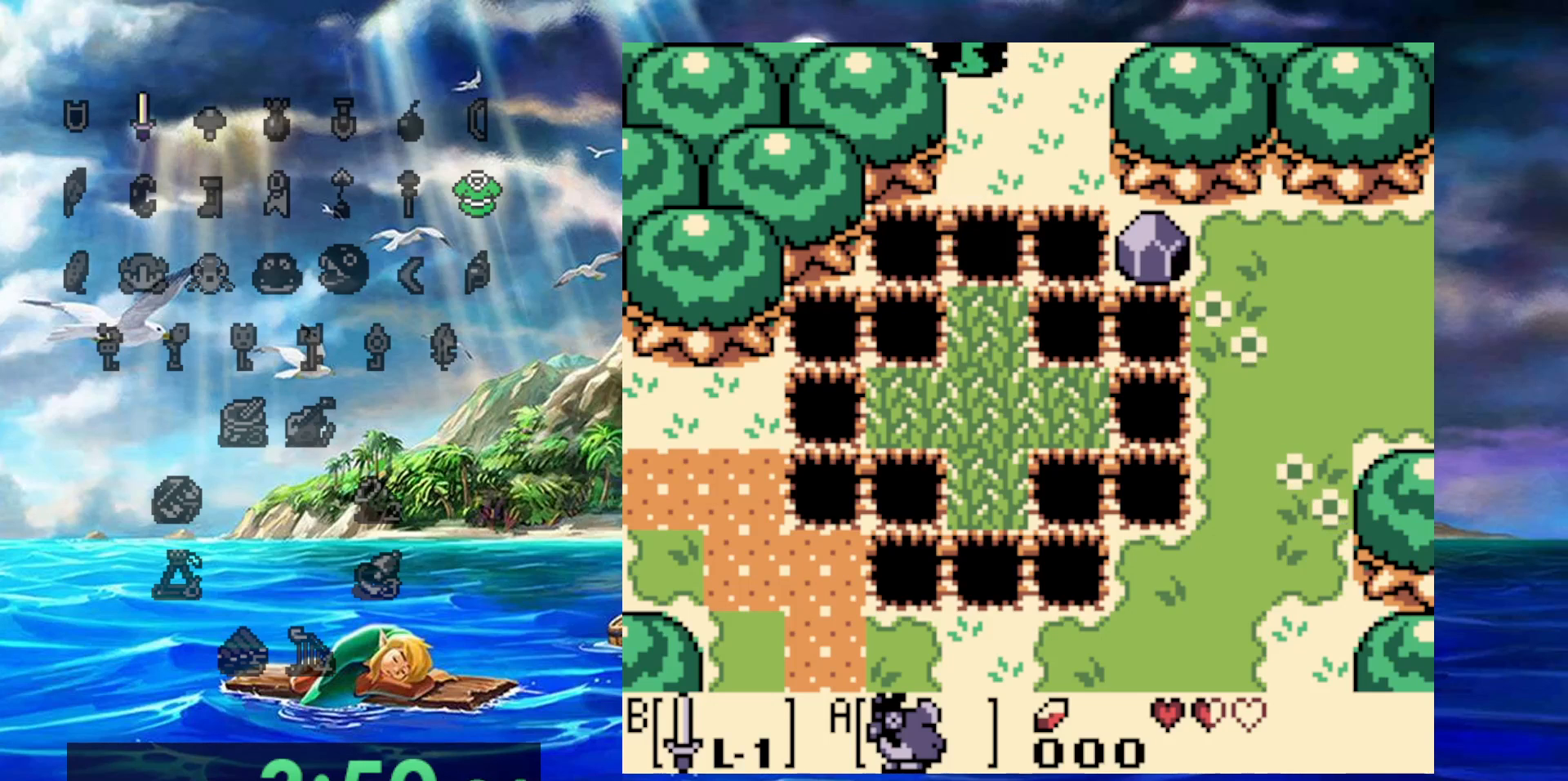
{"dt_ms": 500, "buttons": [], "events": []}
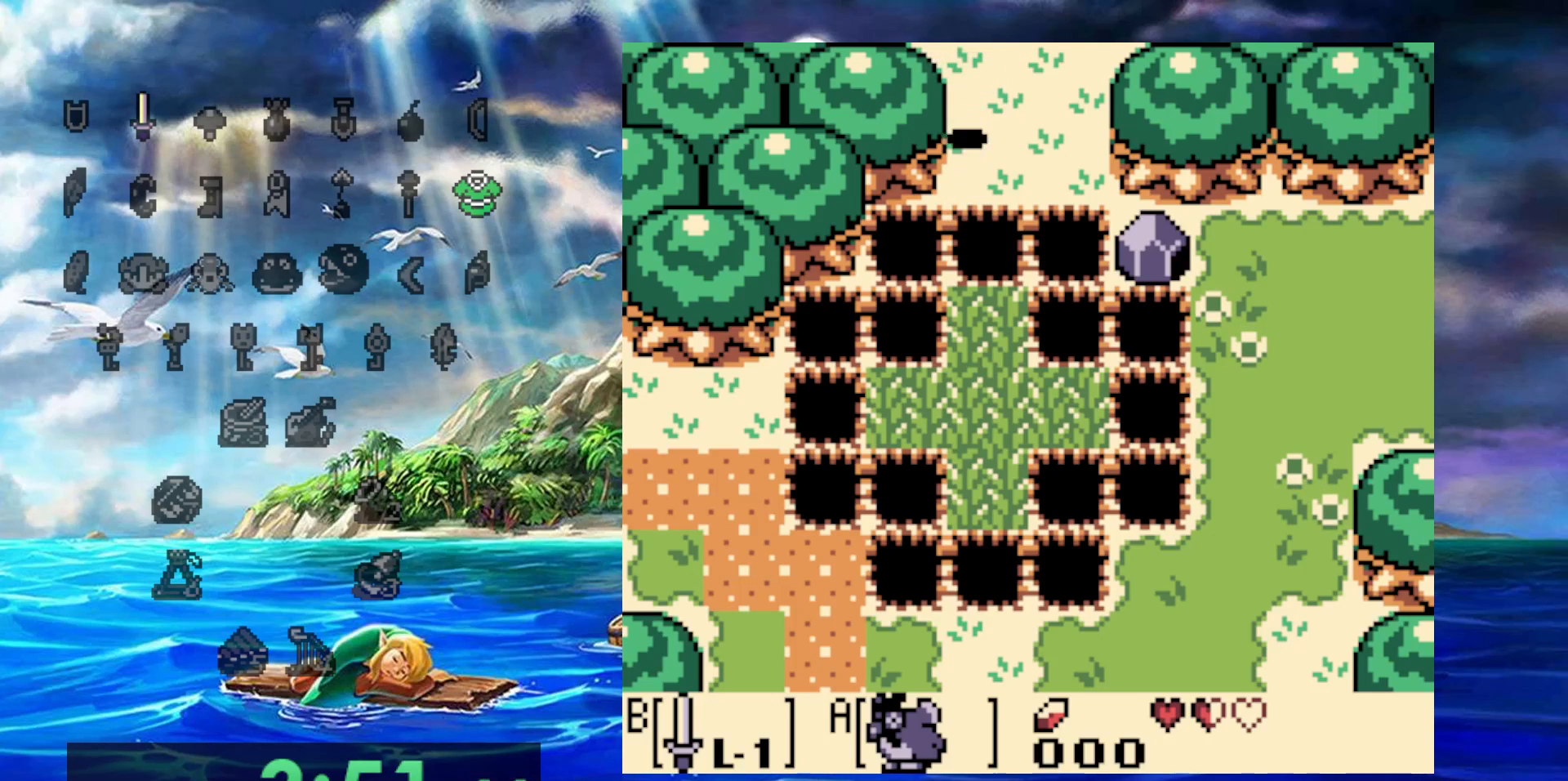
{"dt_ms": 500, "buttons": [], "events": []}
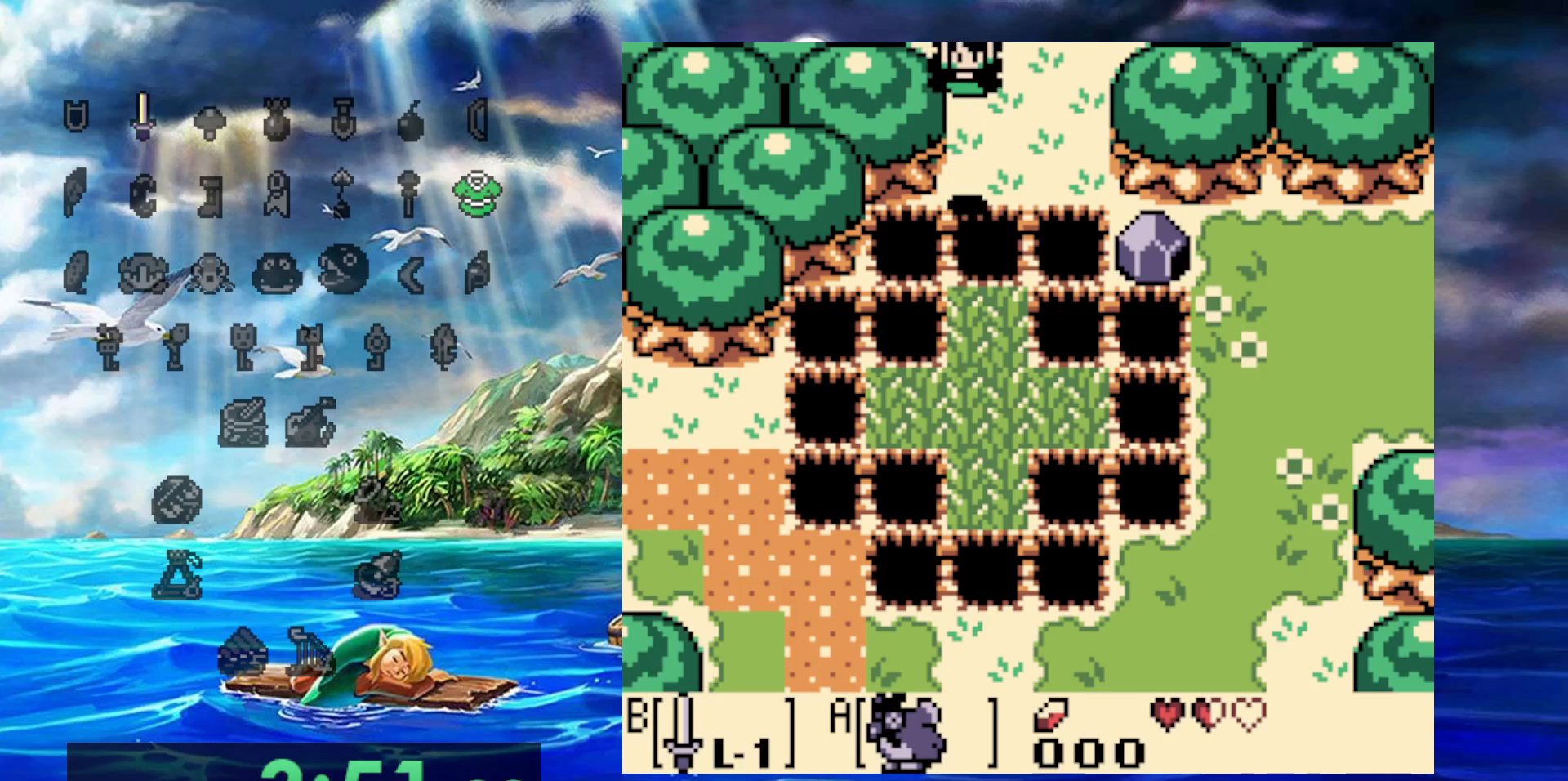
{"dt_ms": 500, "buttons": [], "events": []}
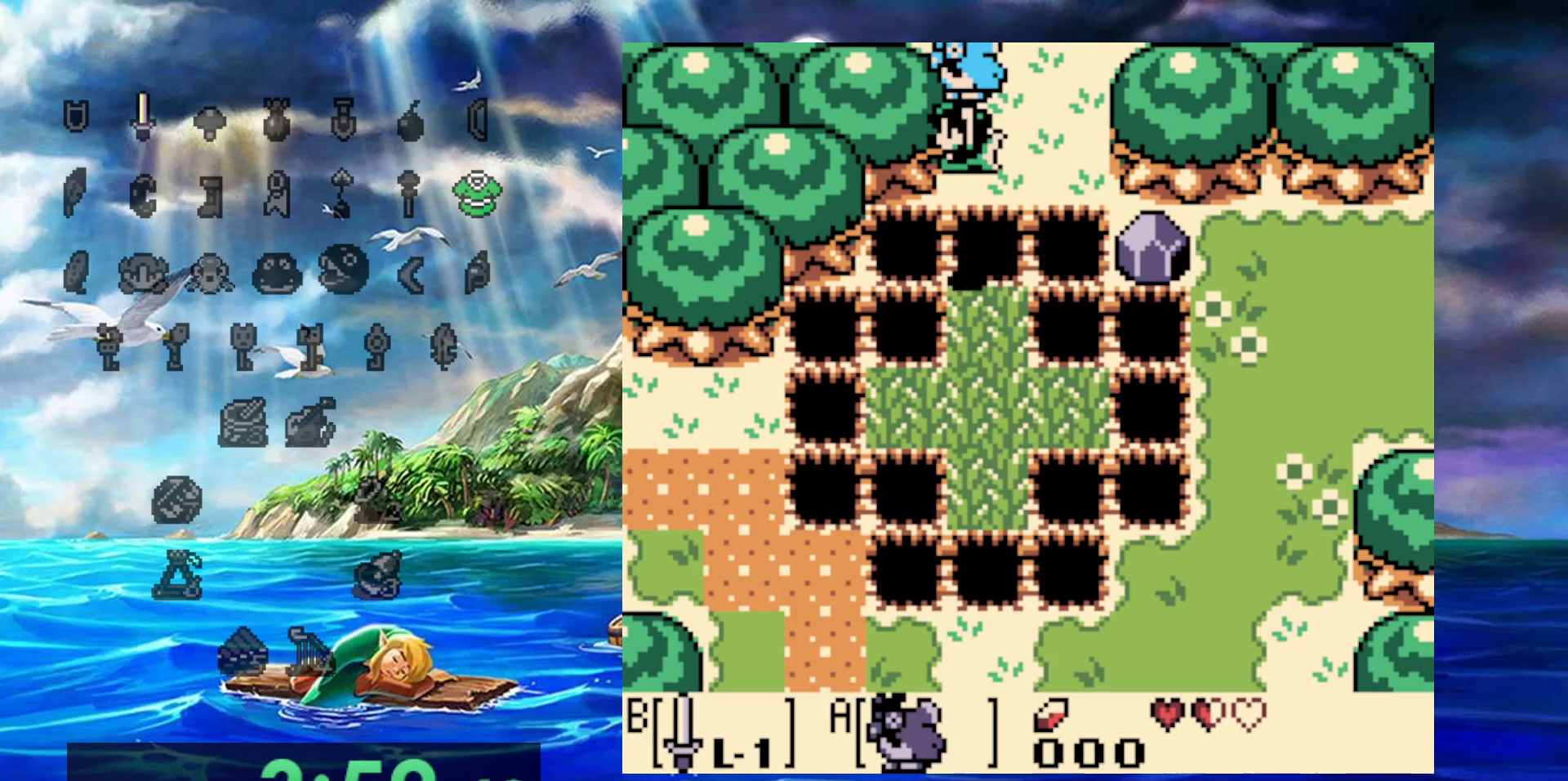
{"dt_ms": 1000, "buttons": ["DPAD_UP"], "events": [[433, "DPAD_RIGHT", "down"], [533, "DPAD_RIGHT", "up"], [950, "DPAD_UP", "down"]]}
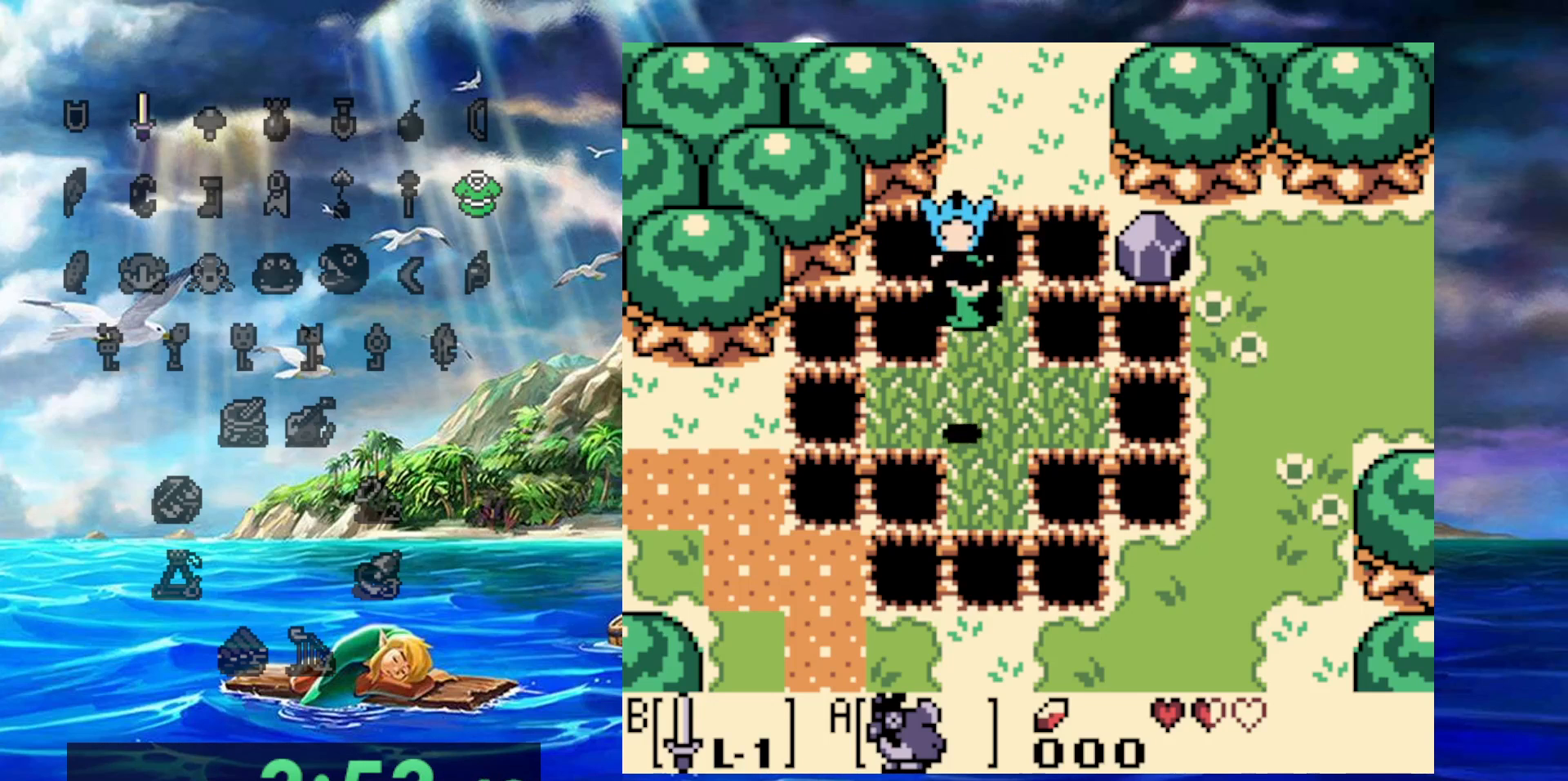
{"dt_ms": 500, "buttons": [], "events": [[100, "DPAD_UP", "up"]]}
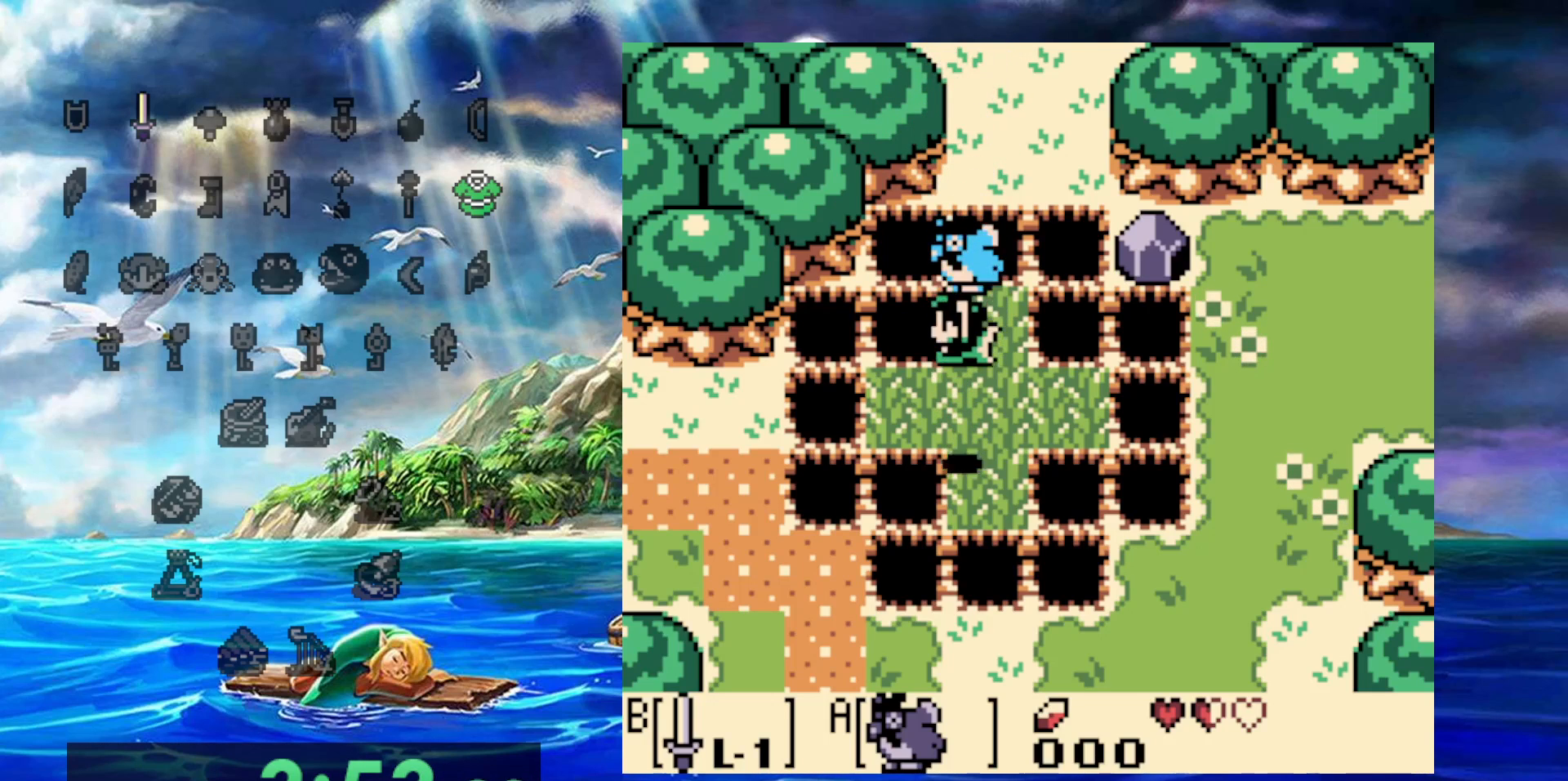
{"dt_ms": 500, "buttons": ["DPAD_RIGHT"], "events": [[317, "DPAD_RIGHT", "down"]]}
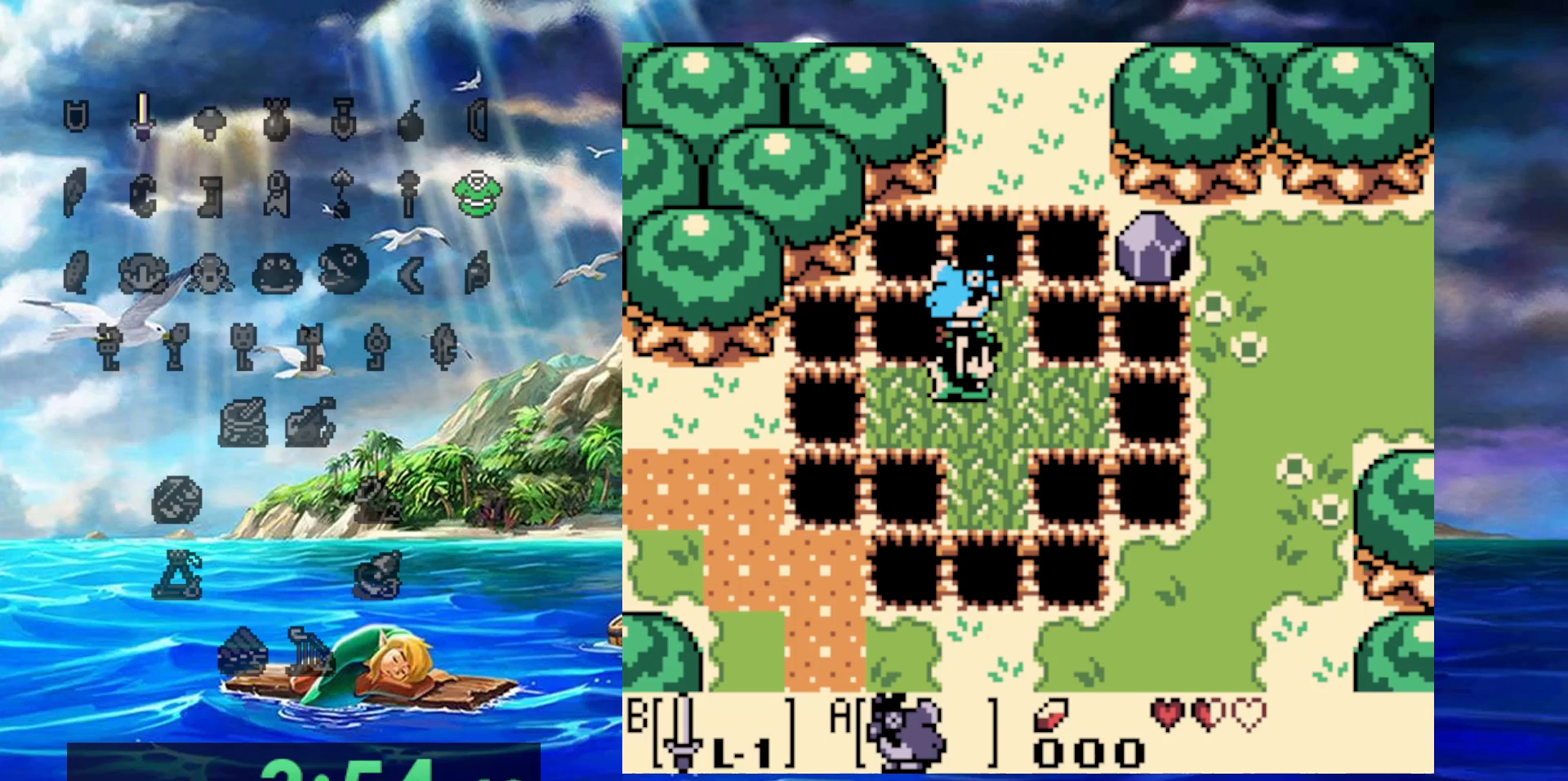
{"dt_ms": 500, "buttons": [], "events": [[317, "DPAD_RIGHT", "up"]]}